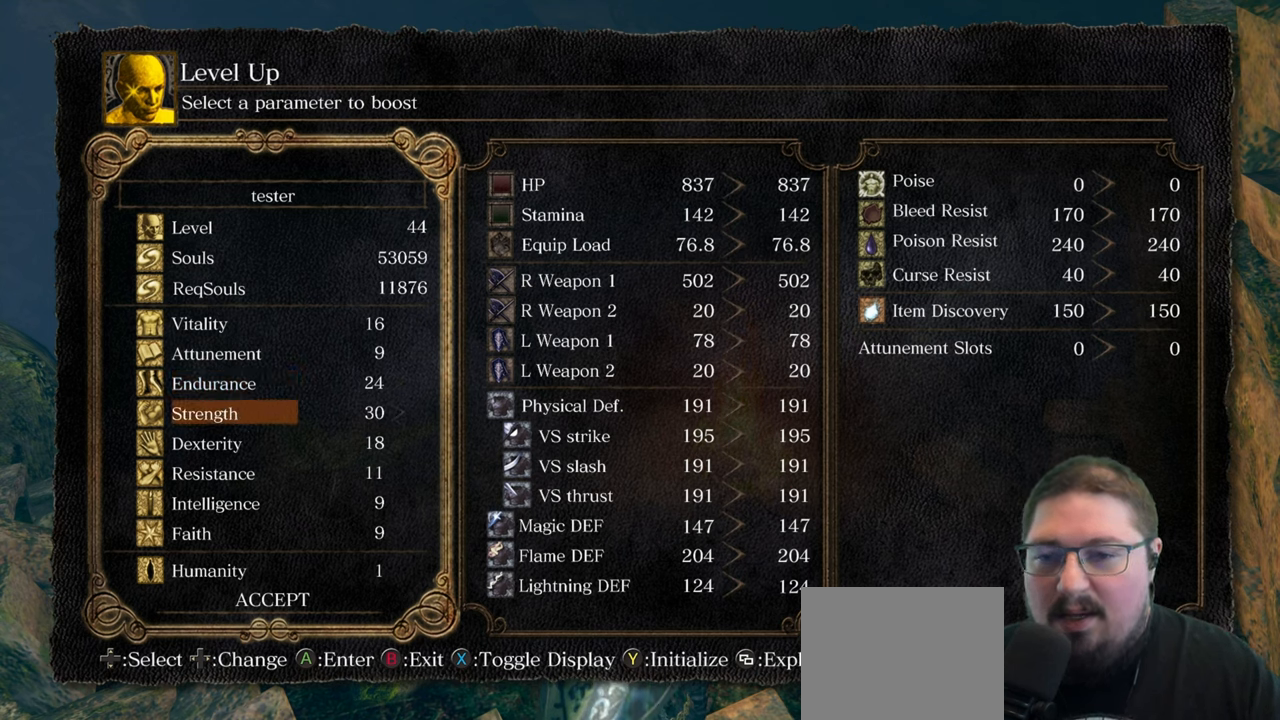
Gameplay with a controller (Xbox layout); each line is a JSON object with the inputs held at the frame after it. "events" lists button and stick changes between this image and that frame as [ms after this image, input, new state], when the widget could be followed in between.
{"buttons": [], "left_stick": "center", "right_stick": "center", "events": []}
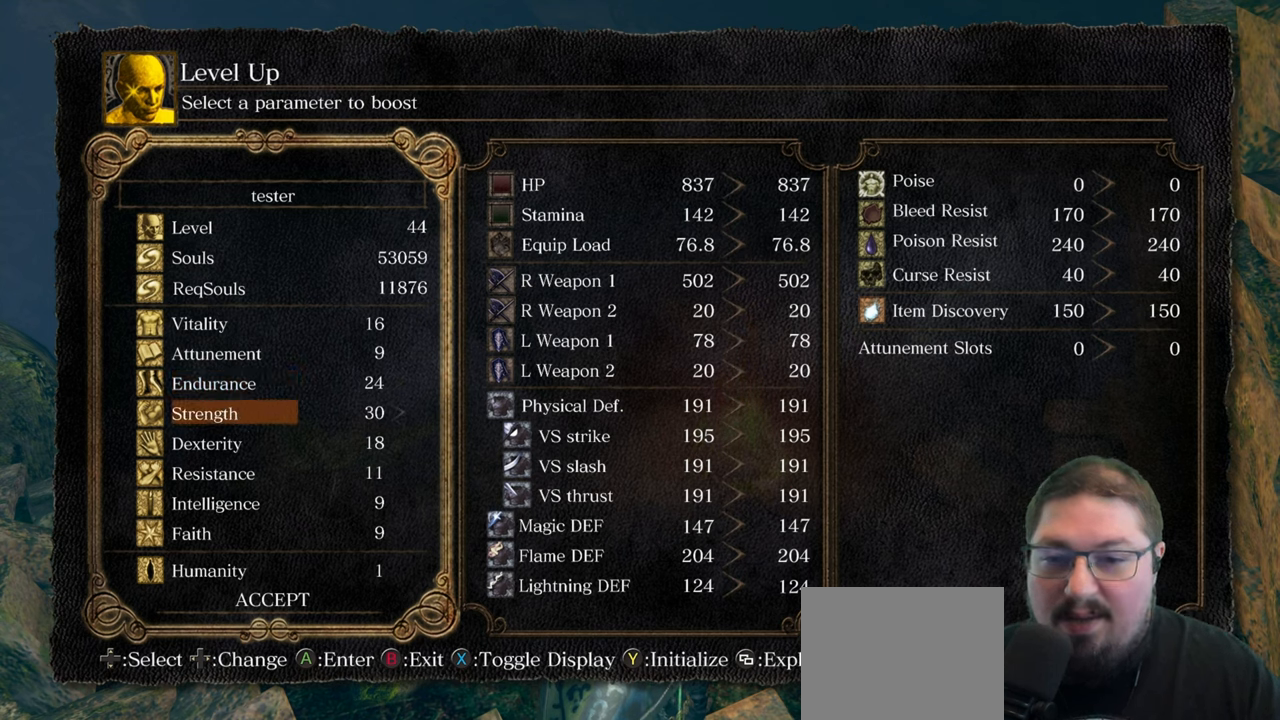
{"buttons": ["DPAD_RIGHT"], "left_stick": "center", "right_stick": "center", "events": [[417, "DPAD_RIGHT", "down"]]}
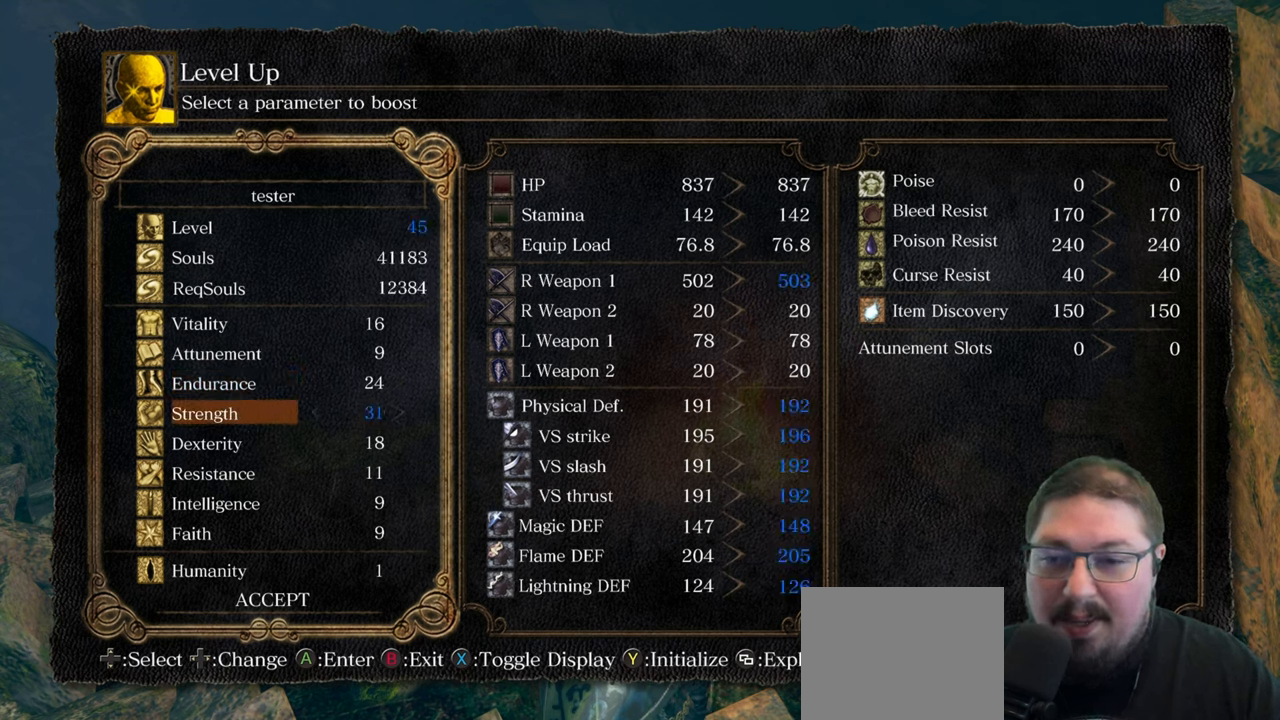
{"buttons": ["DPAD_RIGHT"], "left_stick": "center", "right_stick": "center", "events": [[34, "DPAD_RIGHT", "up"], [117, "DPAD_RIGHT", "down"], [217, "DPAD_RIGHT", "up"], [300, "DPAD_RIGHT", "down"], [384, "DPAD_RIGHT", "up"], [467, "DPAD_RIGHT", "down"]]}
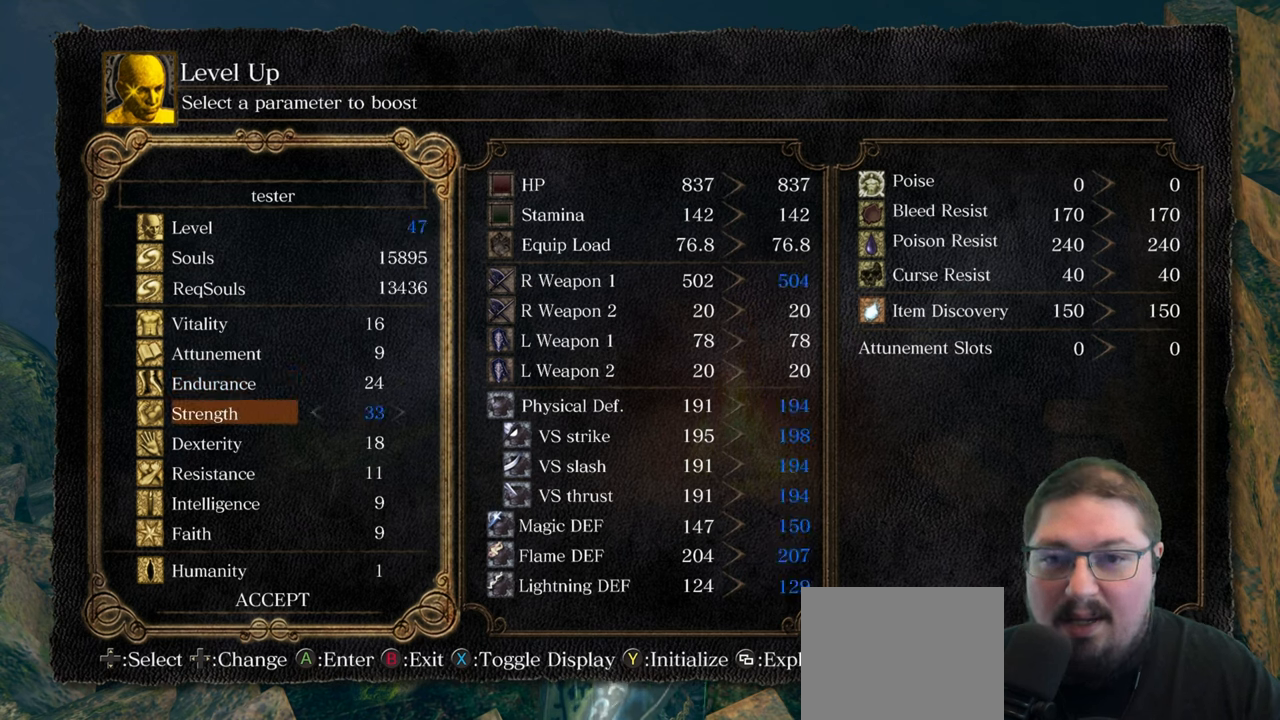
{"buttons": [], "left_stick": "center", "right_stick": "center", "events": [[67, "DPAD_RIGHT", "up"], [184, "DPAD_RIGHT", "down"], [300, "DPAD_RIGHT", "up"], [384, "DPAD_RIGHT", "down"], [484, "DPAD_RIGHT", "up"]]}
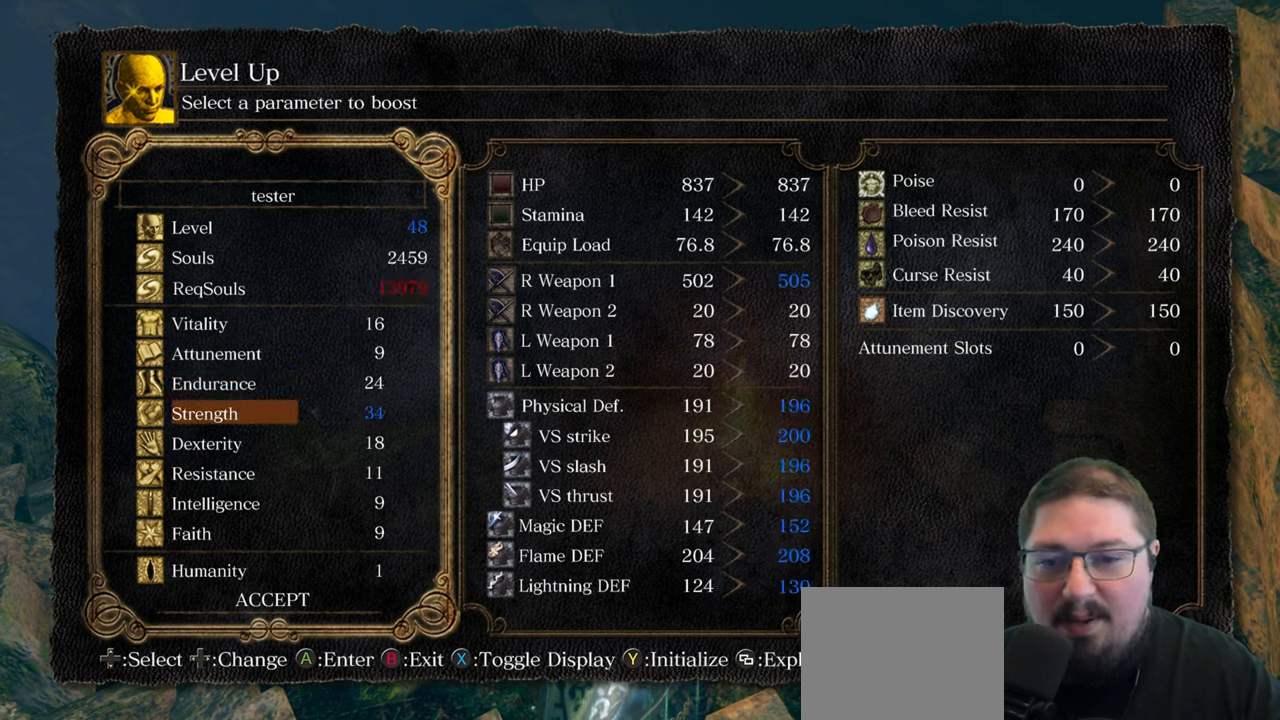
{"buttons": [], "left_stick": "center", "right_stick": "center", "events": []}
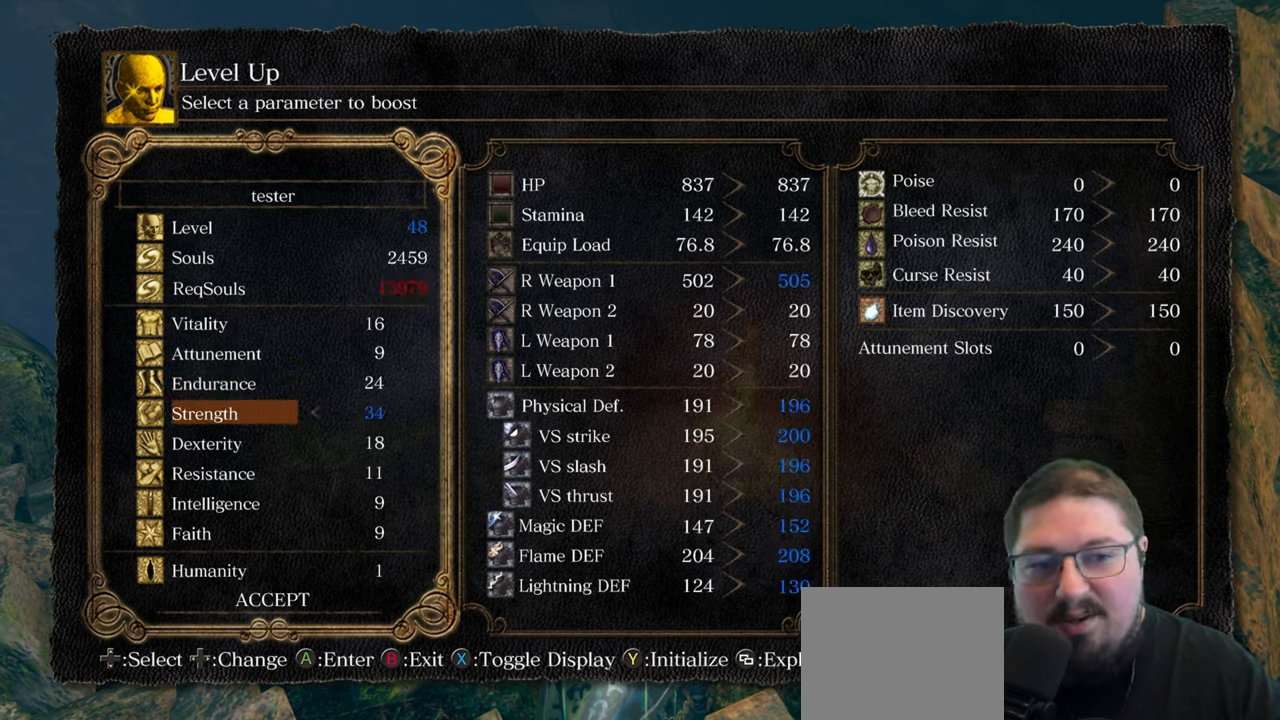
{"buttons": [], "left_stick": "center", "right_stick": "center", "events": [[300, "DPAD_LEFT", "down"], [450, "DPAD_LEFT", "up"]]}
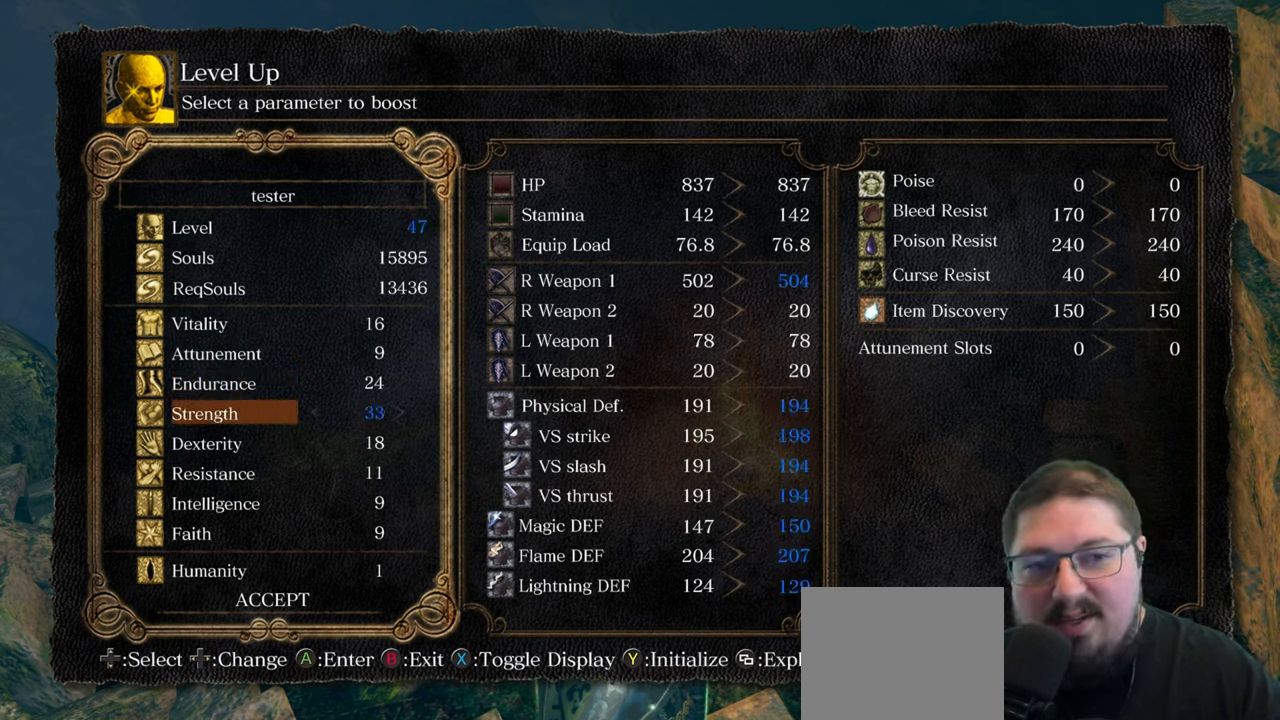
{"buttons": ["DPAD_LEFT"], "left_stick": "center", "right_stick": "center", "events": [[17, "DPAD_LEFT", "down"], [150, "DPAD_LEFT", "up"], [234, "DPAD_LEFT", "down"], [334, "DPAD_LEFT", "up"], [400, "DPAD_LEFT", "down"]]}
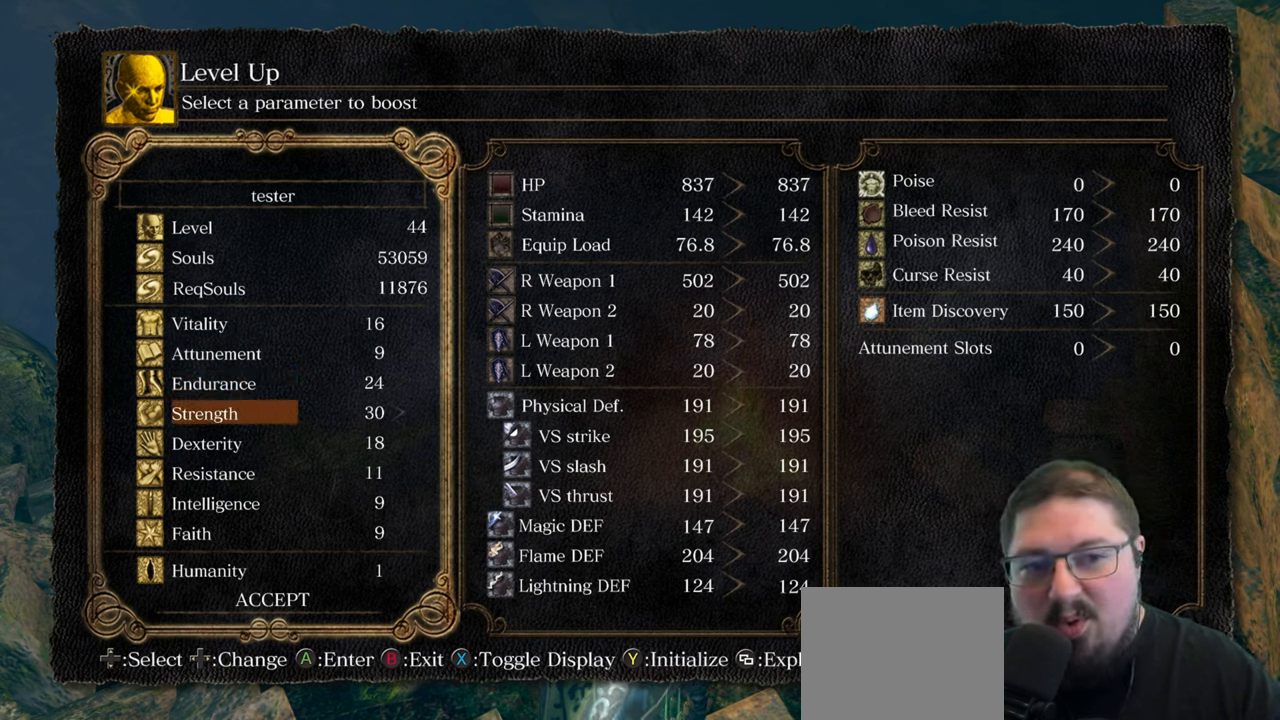
{"buttons": ["DPAD_RIGHT"], "left_stick": "center", "right_stick": "center", "events": [[34, "DPAD_LEFT", "up"], [450, "DPAD_RIGHT", "down"]]}
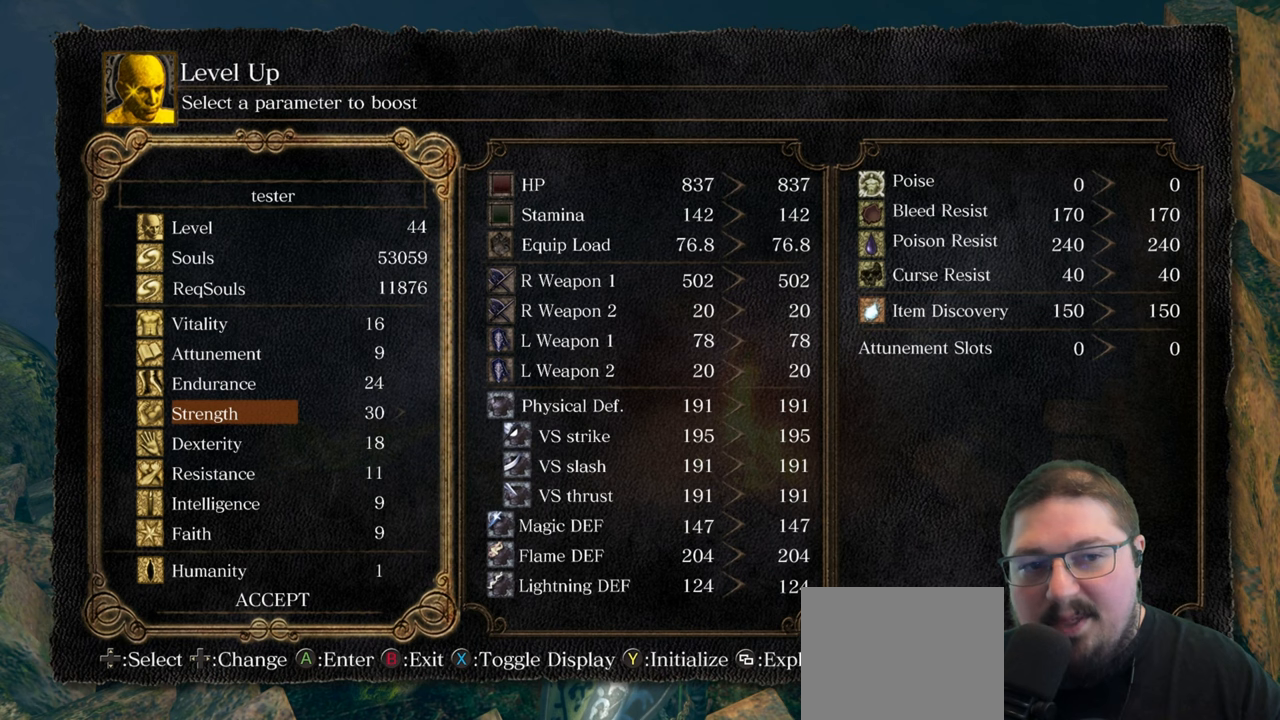
{"buttons": [], "left_stick": "center", "right_stick": "center", "events": [[66, "DPAD_RIGHT", "up"], [133, "DPAD_RIGHT", "down"], [233, "DPAD_RIGHT", "up"], [300, "DPAD_RIGHT", "down"], [400, "DPAD_RIGHT", "up"]]}
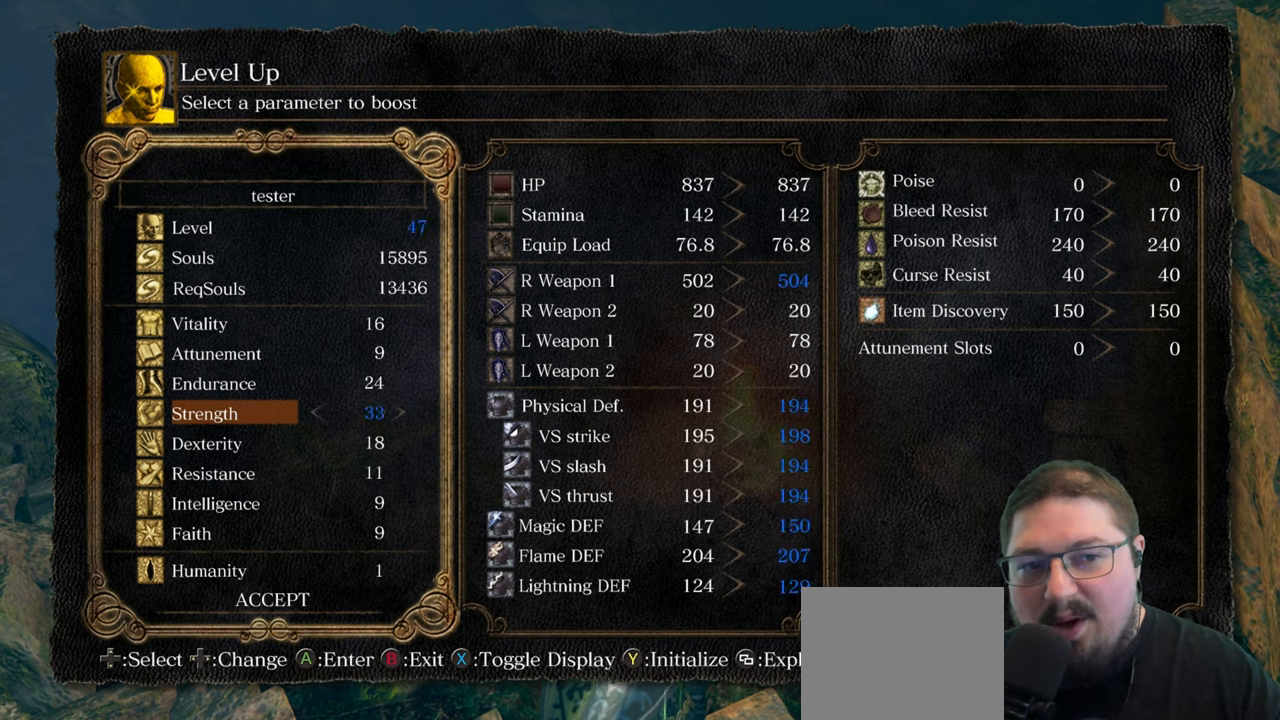
{"buttons": ["DPAD_RIGHT"], "left_stick": "center", "right_stick": "center", "events": [[16, "DPAD_RIGHT", "down"], [116, "DPAD_RIGHT", "up"], [183, "DPAD_RIGHT", "down"], [333, "DPAD_RIGHT", "up"], [450, "DPAD_RIGHT", "down"]]}
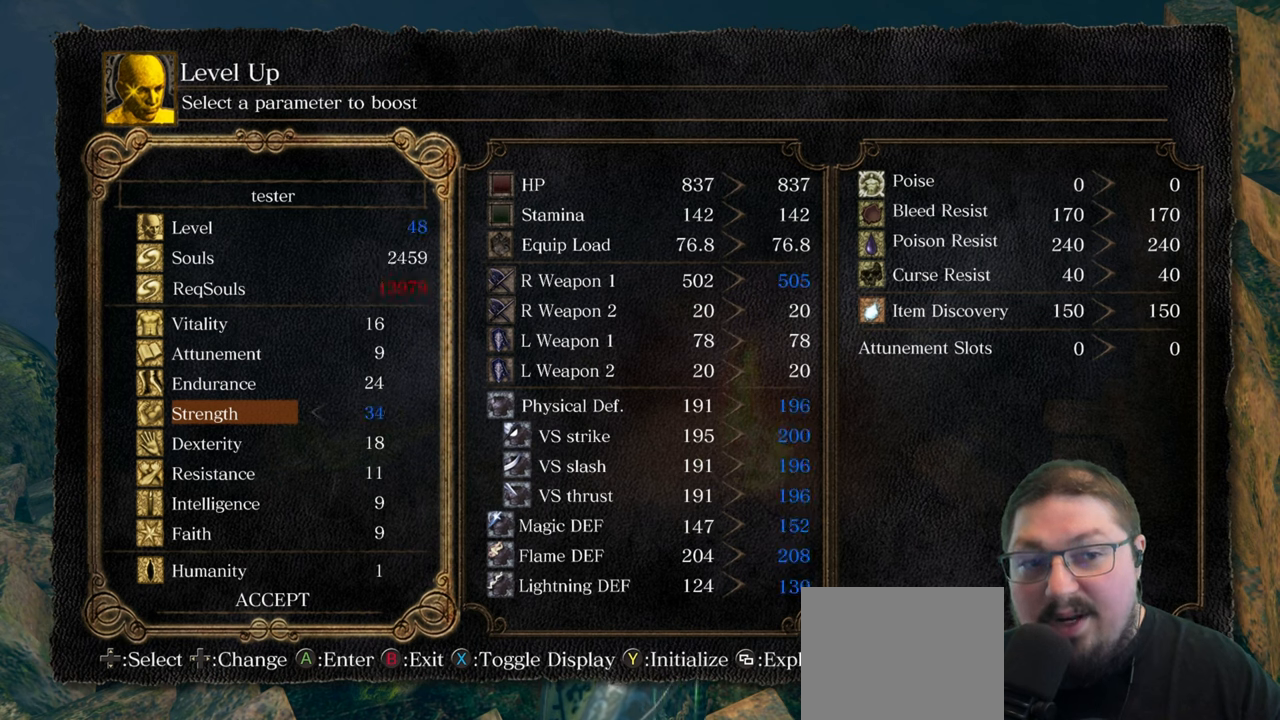
{"buttons": ["DPAD_LEFT"], "left_stick": "center", "right_stick": "center", "events": [[50, "DPAD_RIGHT", "up"], [383, "DPAD_LEFT", "down"]]}
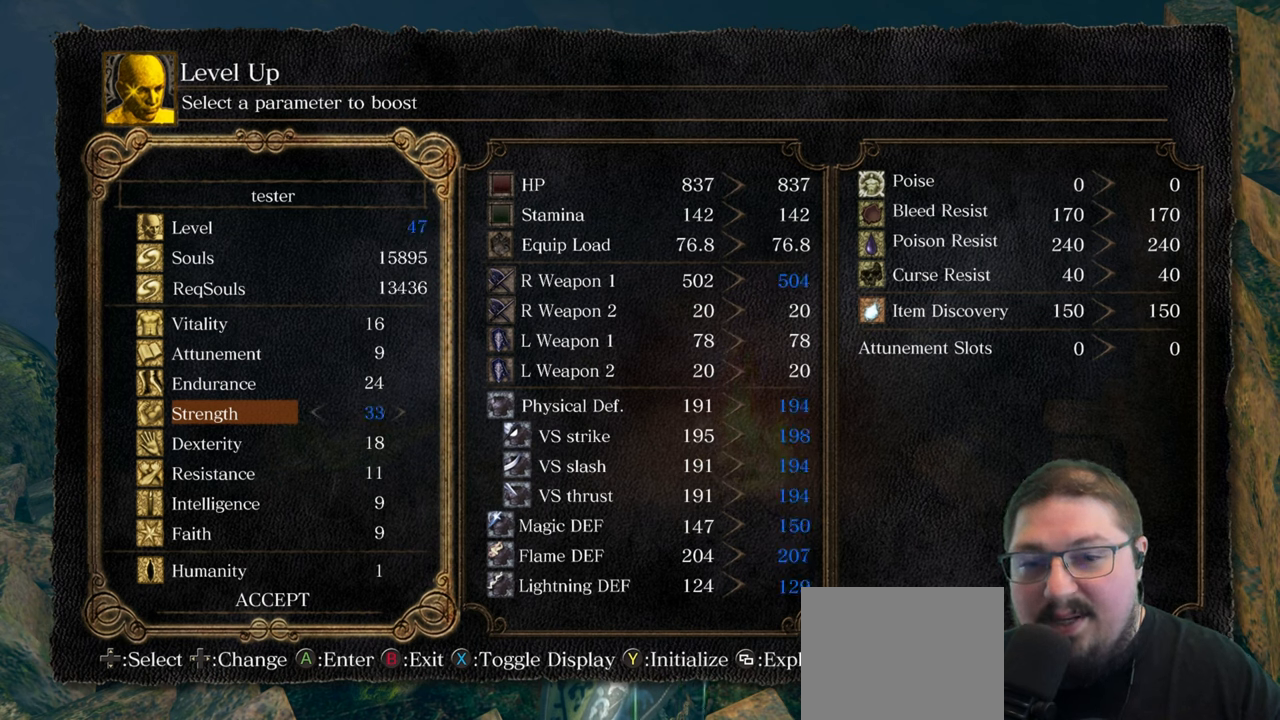
{"buttons": ["DPAD_LEFT"], "left_stick": "center", "right_stick": "center", "events": [[33, "DPAD_LEFT", "up"], [100, "DPAD_LEFT", "down"], [200, "DPAD_LEFT", "up"], [266, "DPAD_LEFT", "down"], [366, "DPAD_LEFT", "up"], [433, "DPAD_LEFT", "down"]]}
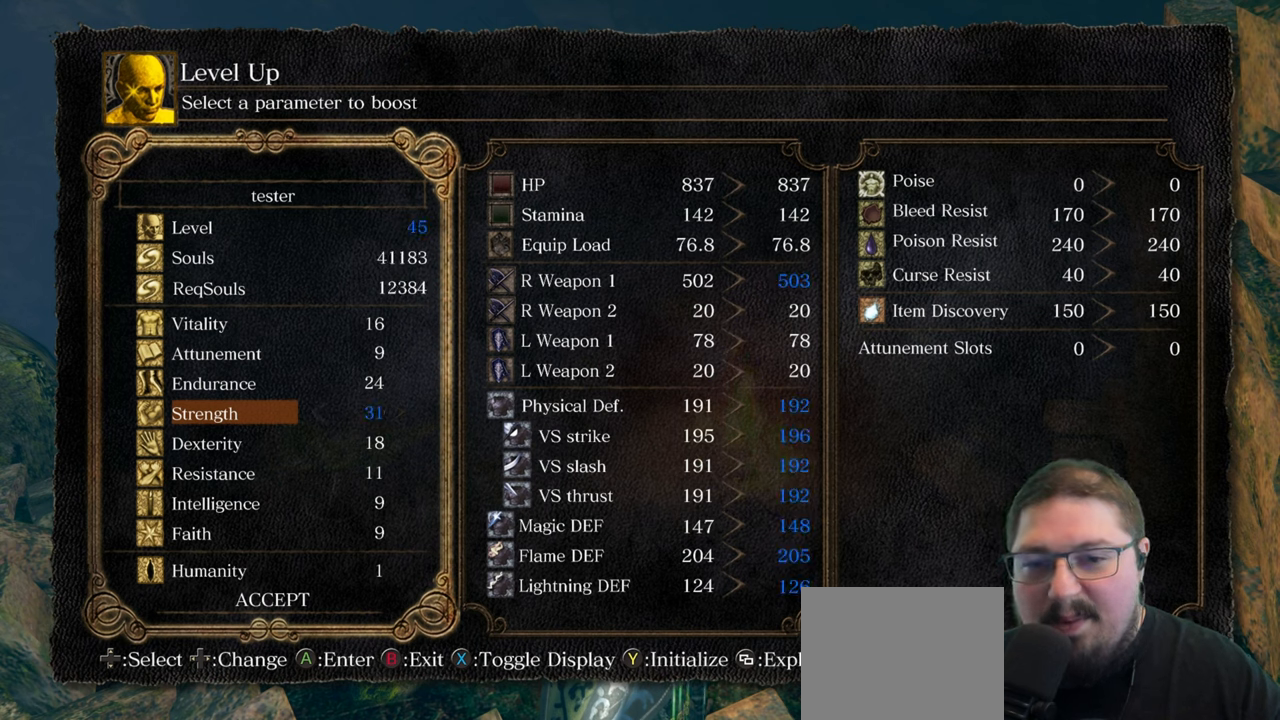
{"buttons": [], "left_stick": "center", "right_stick": "center", "events": [[50, "DPAD_LEFT", "up"]]}
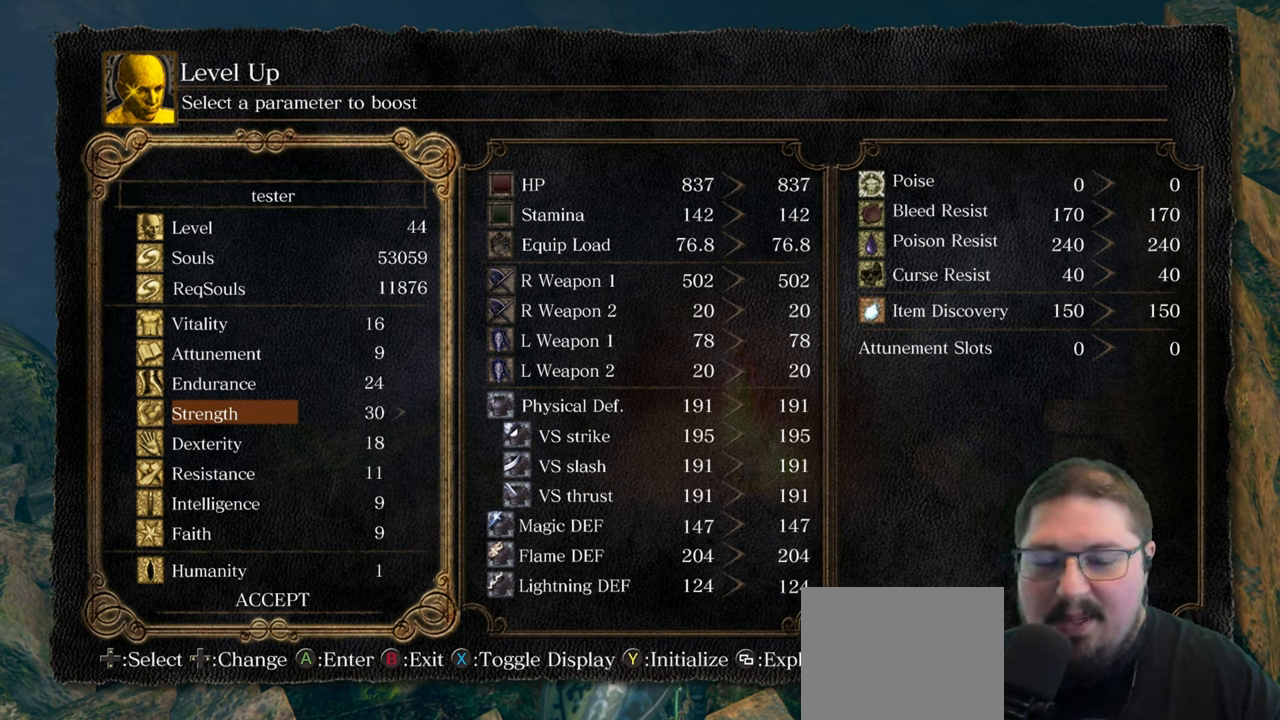
{"buttons": [], "left_stick": "center", "right_stick": "center", "events": []}
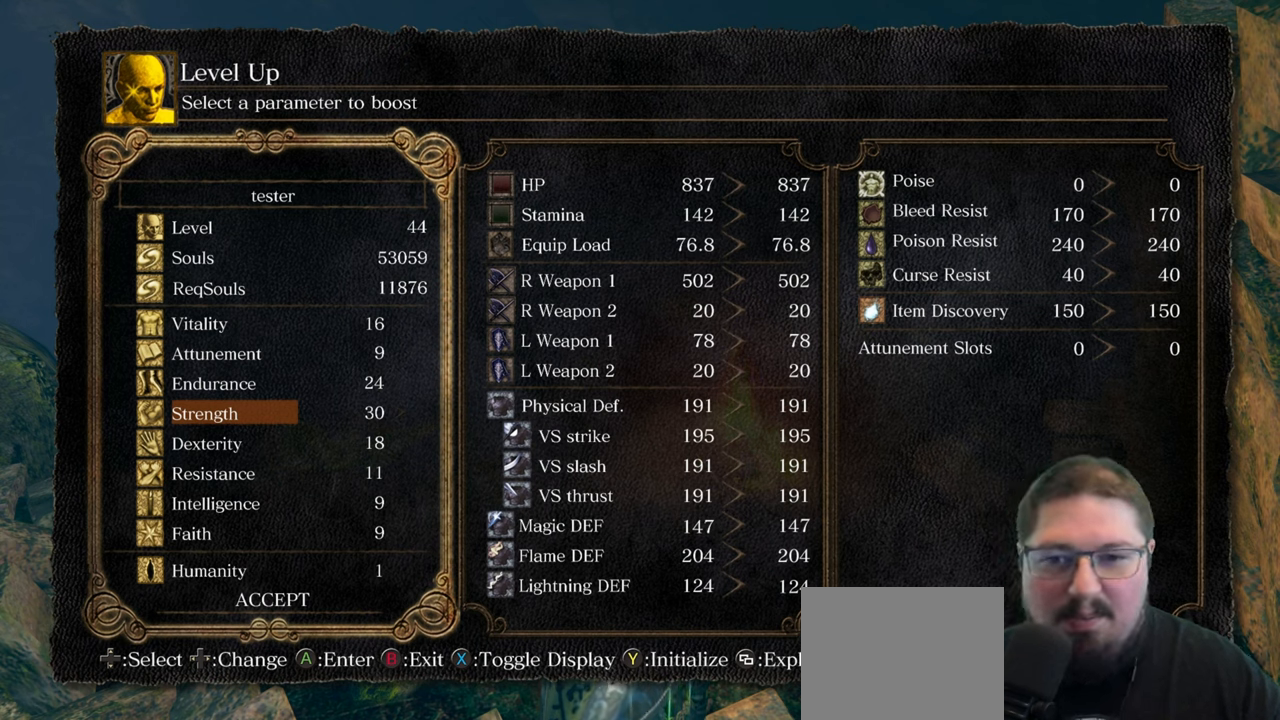
{"buttons": ["DPAD_UP"], "left_stick": "center", "right_stick": "center", "events": [[416, "DPAD_UP", "down"]]}
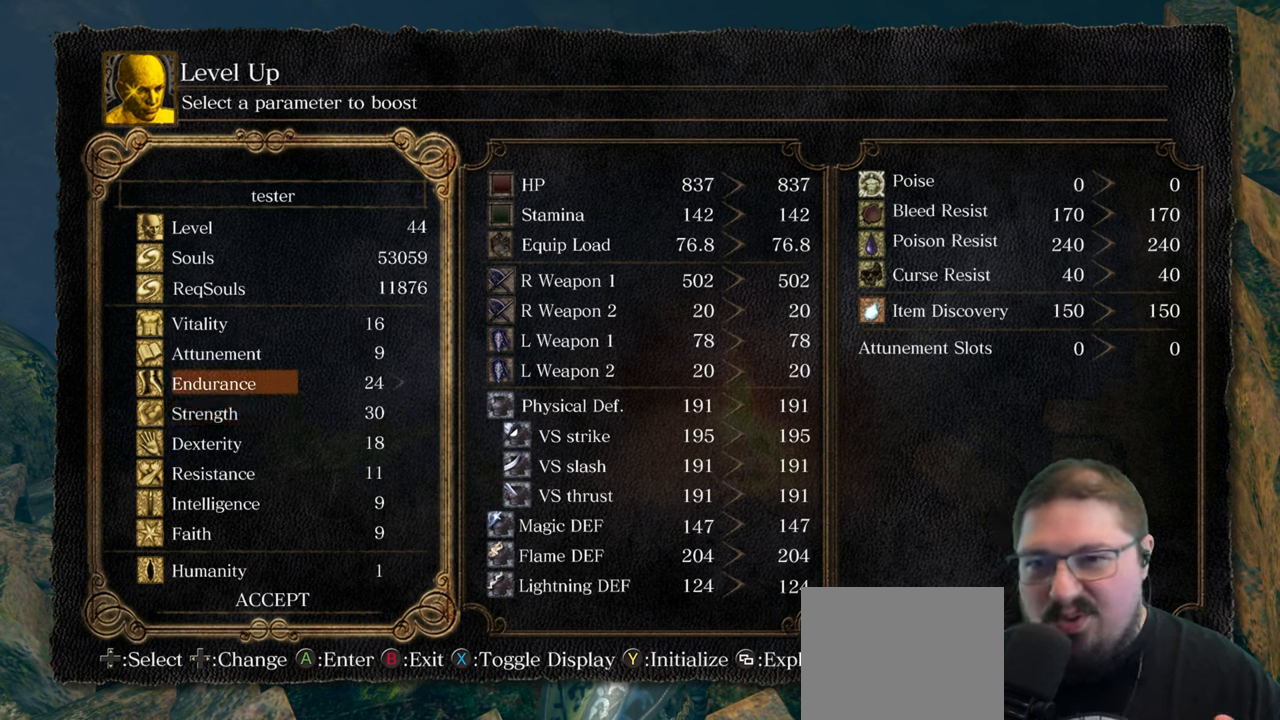
{"buttons": [], "left_stick": "center", "right_stick": "center", "events": [[50, "DPAD_UP", "up"], [133, "DPAD_UP", "down"], [250, "DPAD_UP", "up"], [333, "DPAD_UP", "down"], [450, "DPAD_UP", "up"]]}
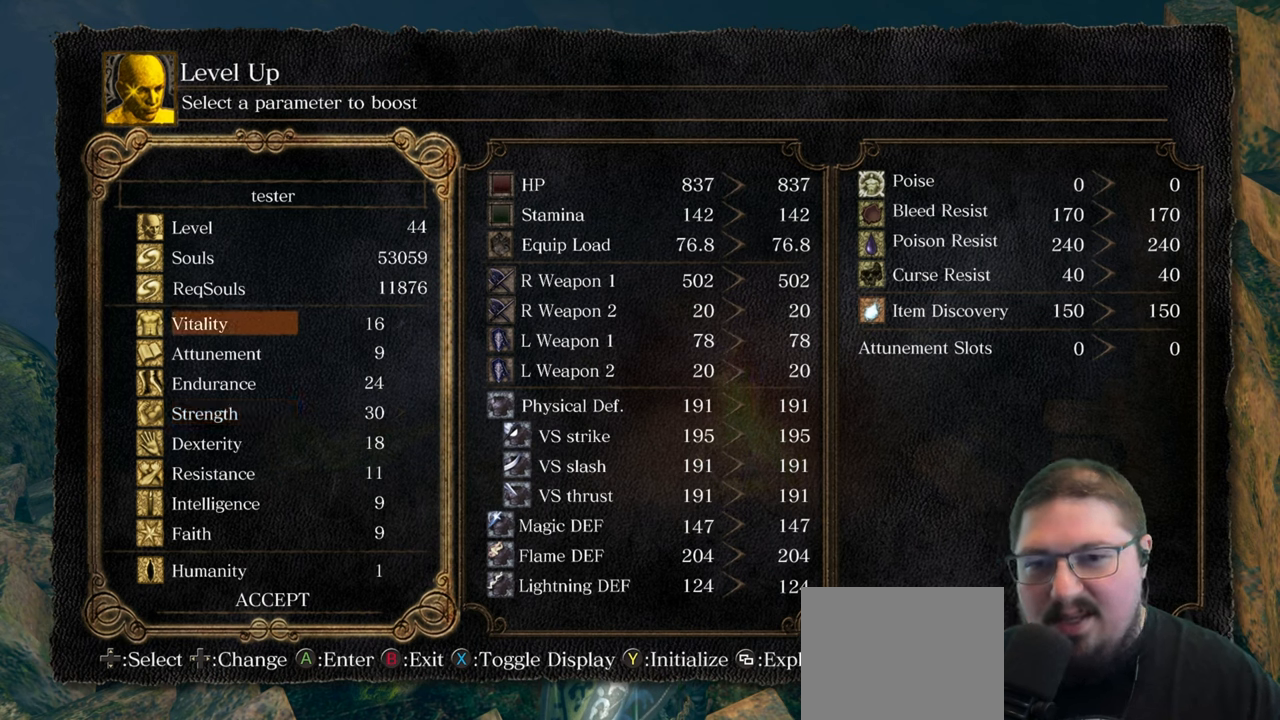
{"buttons": [], "left_stick": "center", "right_stick": "center", "events": [[183, "DPAD_RIGHT", "down"], [300, "DPAD_RIGHT", "up"], [400, "DPAD_RIGHT", "down"], [483, "DPAD_RIGHT", "up"]]}
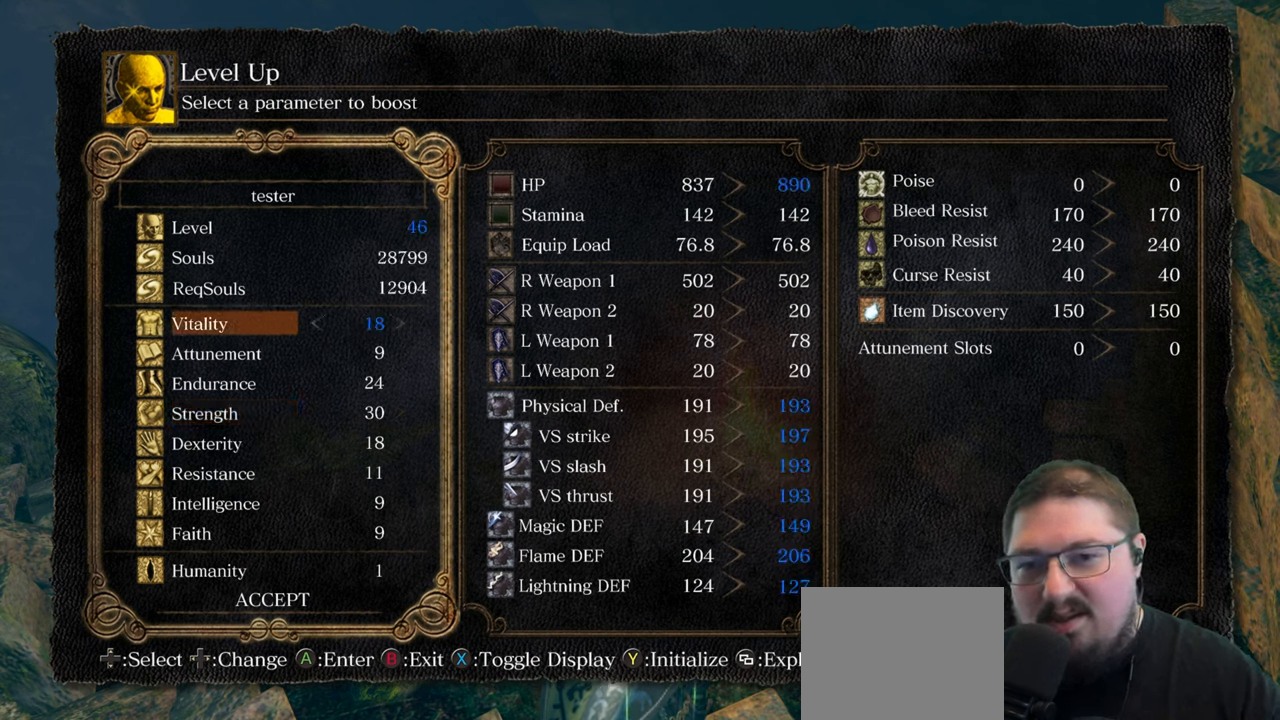
{"buttons": ["DPAD_RIGHT"], "left_stick": "center", "right_stick": "center", "events": [[100, "DPAD_RIGHT", "down"], [200, "DPAD_RIGHT", "up"], [266, "DPAD_RIGHT", "down"], [350, "DPAD_RIGHT", "up"], [450, "DPAD_RIGHT", "down"]]}
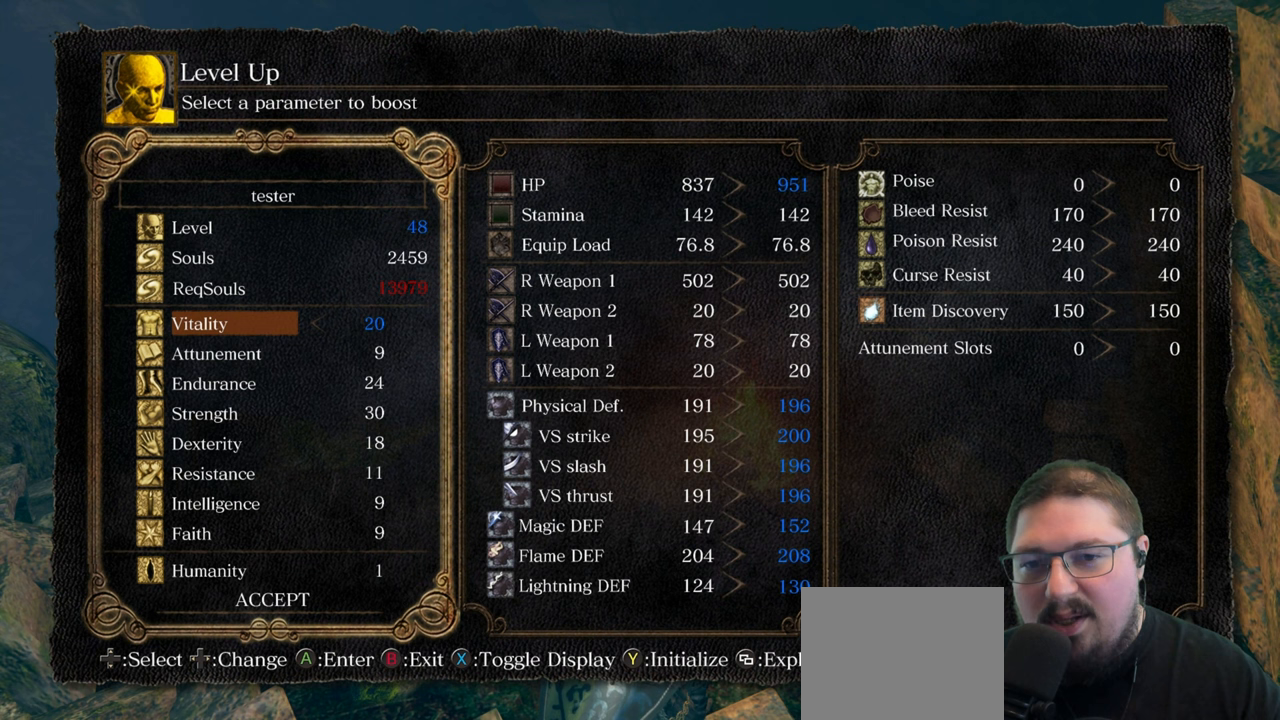
{"buttons": [], "left_stick": "center", "right_stick": "center", "events": [[50, "DPAD_RIGHT", "up"], [300, "DPAD_RIGHT", "down"], [417, "DPAD_RIGHT", "up"]]}
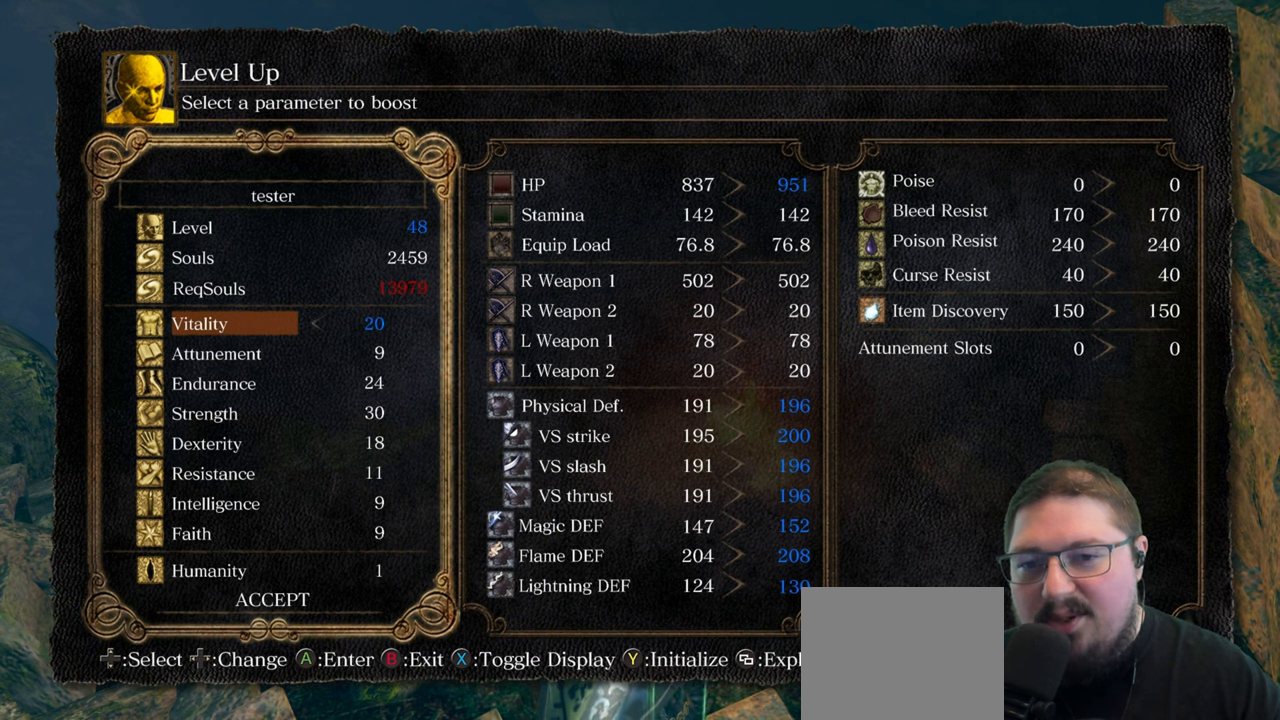
{"buttons": ["DPAD_LEFT"], "left_stick": "center", "right_stick": "center", "events": [[33, "A", "down"], [167, "A", "up"], [417, "DPAD_LEFT", "down"]]}
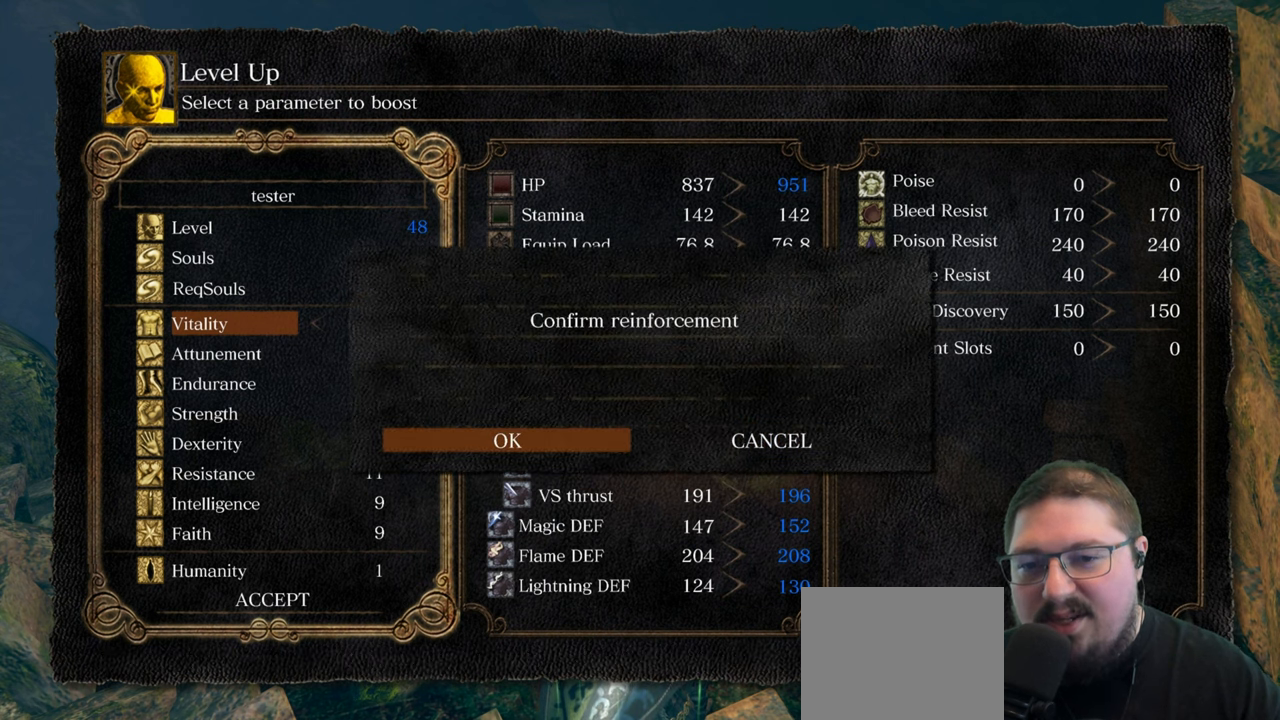
{"buttons": ["A"], "left_stick": "center", "right_stick": "center", "events": [[33, "DPAD_LEFT", "up"], [500, "A", "down"]]}
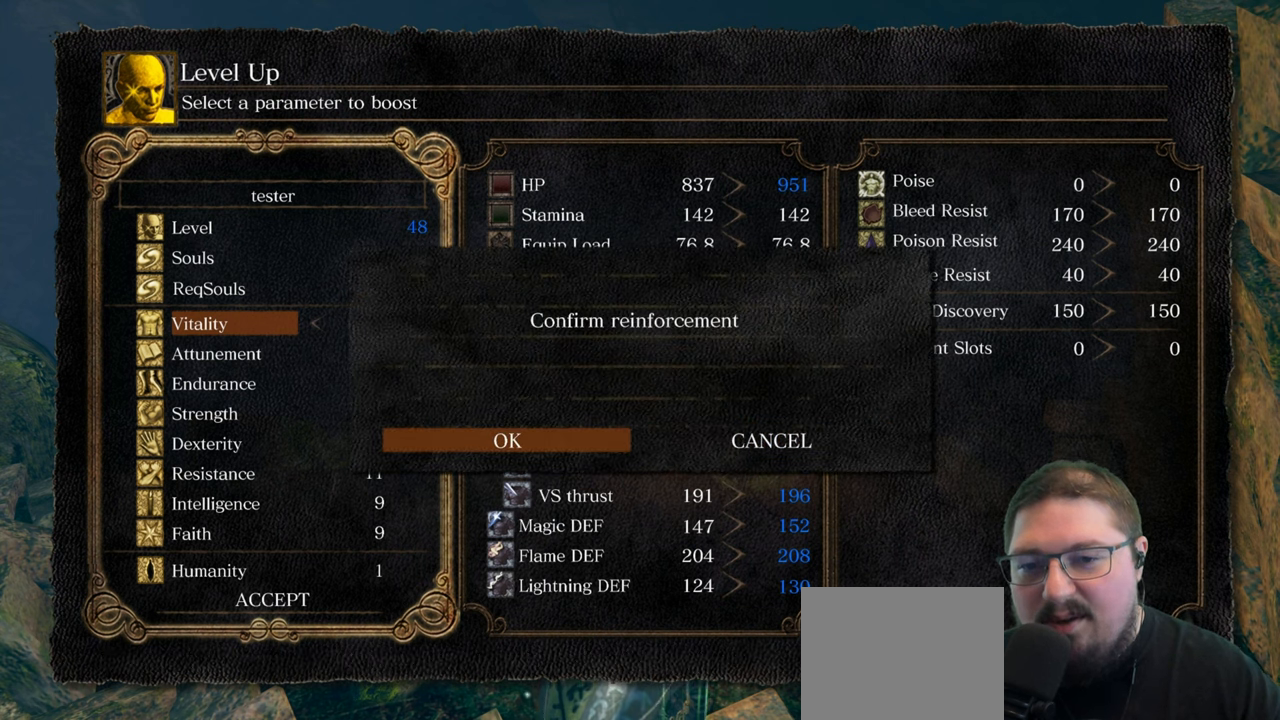
{"buttons": [], "left_stick": "center", "right_stick": "center", "events": [[117, "A", "up"]]}
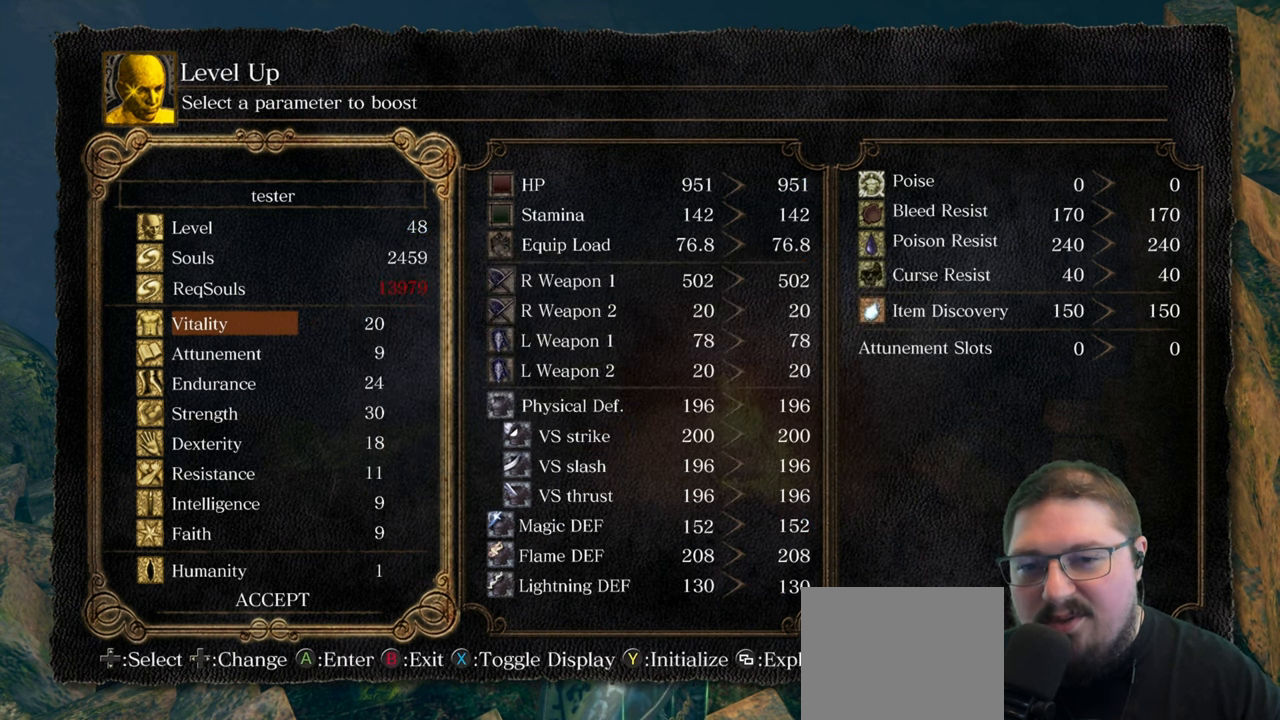
{"buttons": [], "left_stick": "center", "right_stick": "center", "events": []}
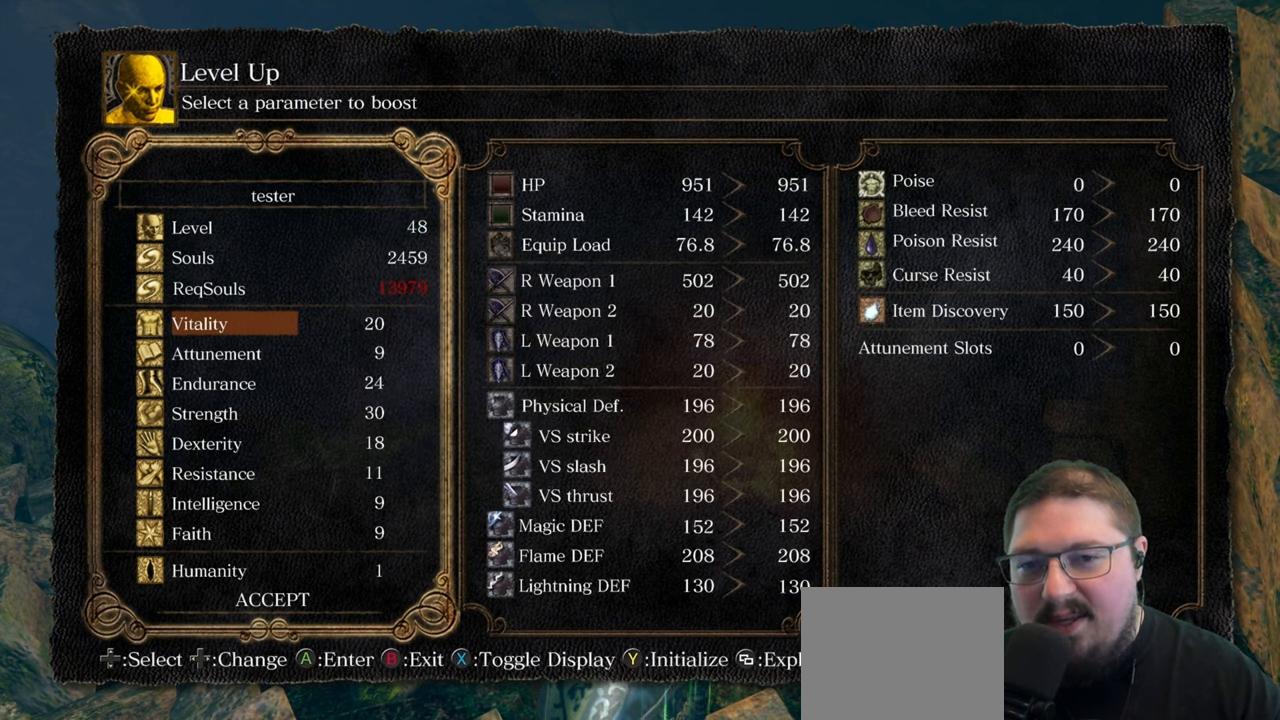
{"buttons": [], "left_stick": "center", "right_stick": "center", "events": [[100, "B", "down"], [217, "B", "up"]]}
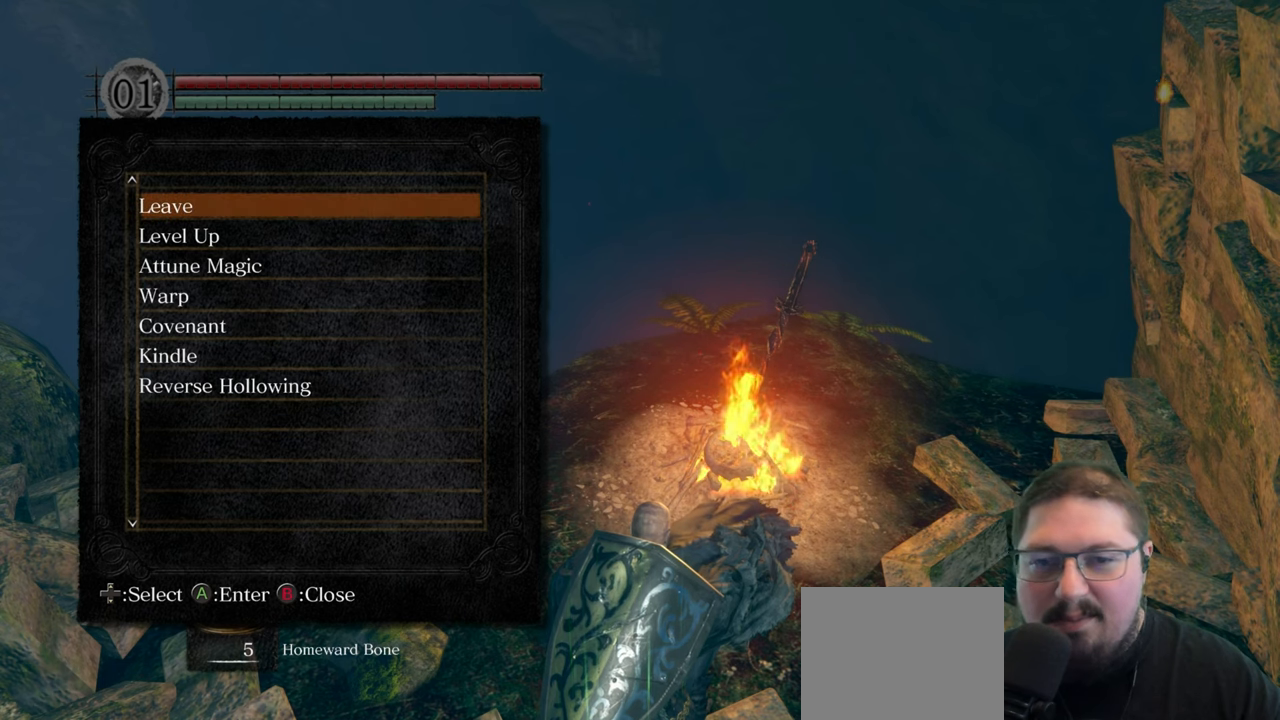
{"buttons": [], "left_stick": "center", "right_stick": "center", "events": [[367, "B", "down"], [483, "B", "up"]]}
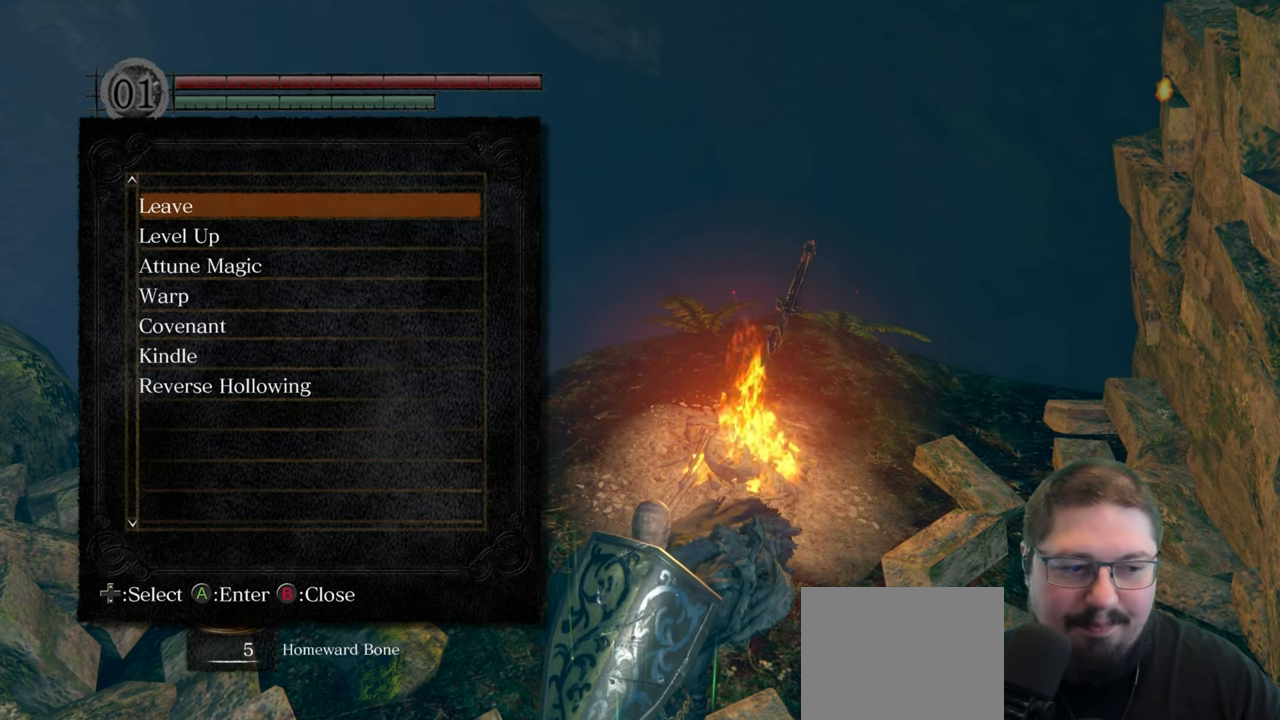
{"buttons": [], "left_stick": "center", "right_stick": "center", "events": []}
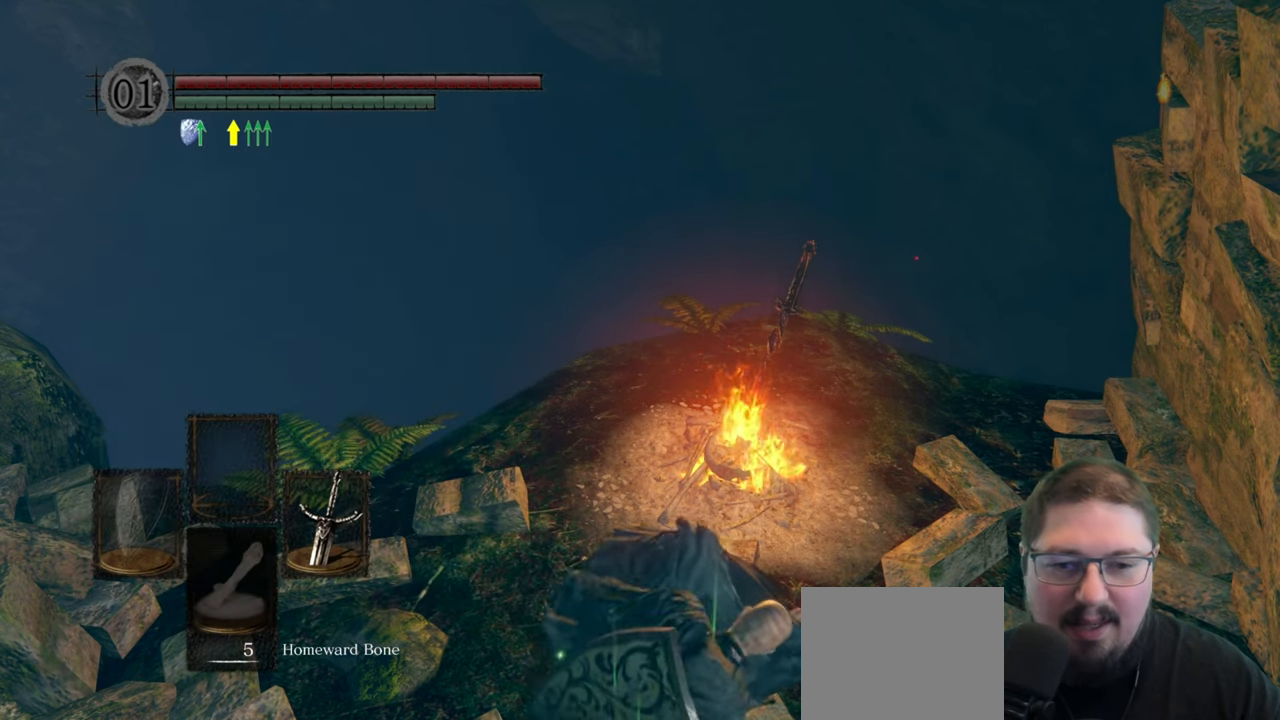
{"buttons": [], "left_stick": "center", "right_stick": "left", "events": [[233, "right_stick", "left"]]}
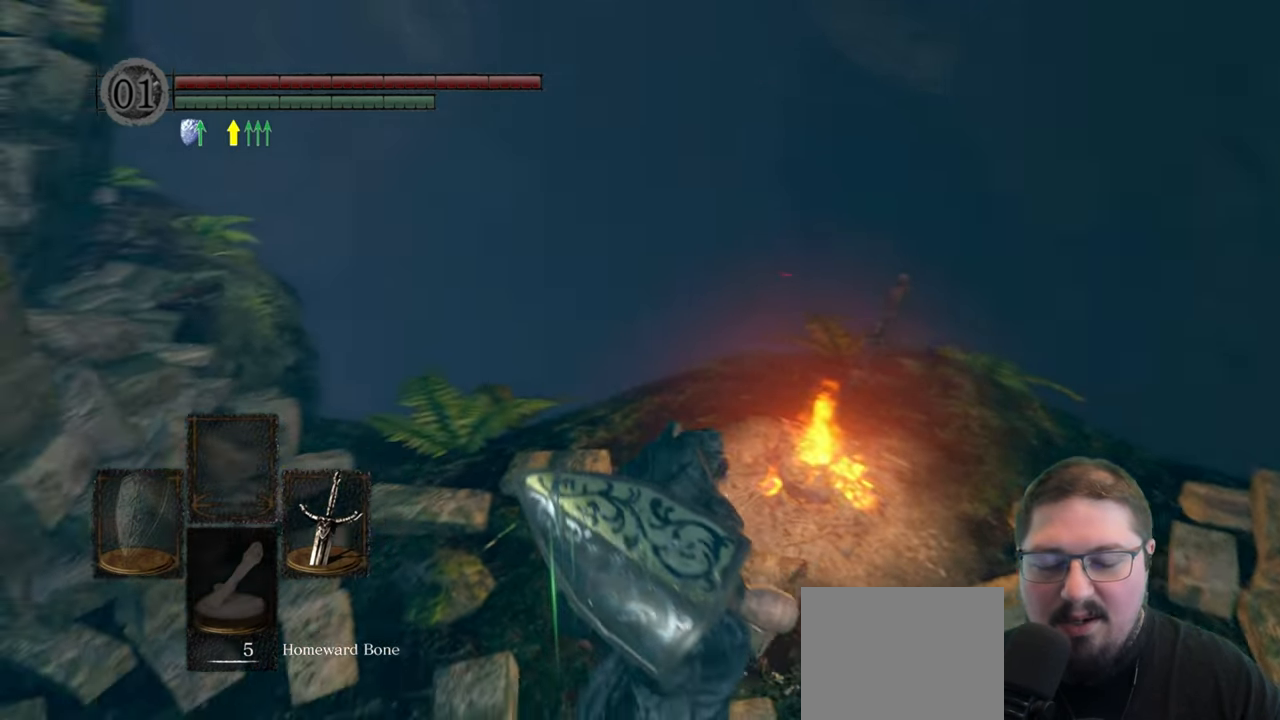
{"buttons": [], "left_stick": "center", "right_stick": "center", "events": [[267, "DPAD_DOWN", "down"], [267, "right_stick", "up-left"], [367, "right_stick", "center"], [383, "DPAD_DOWN", "up"]]}
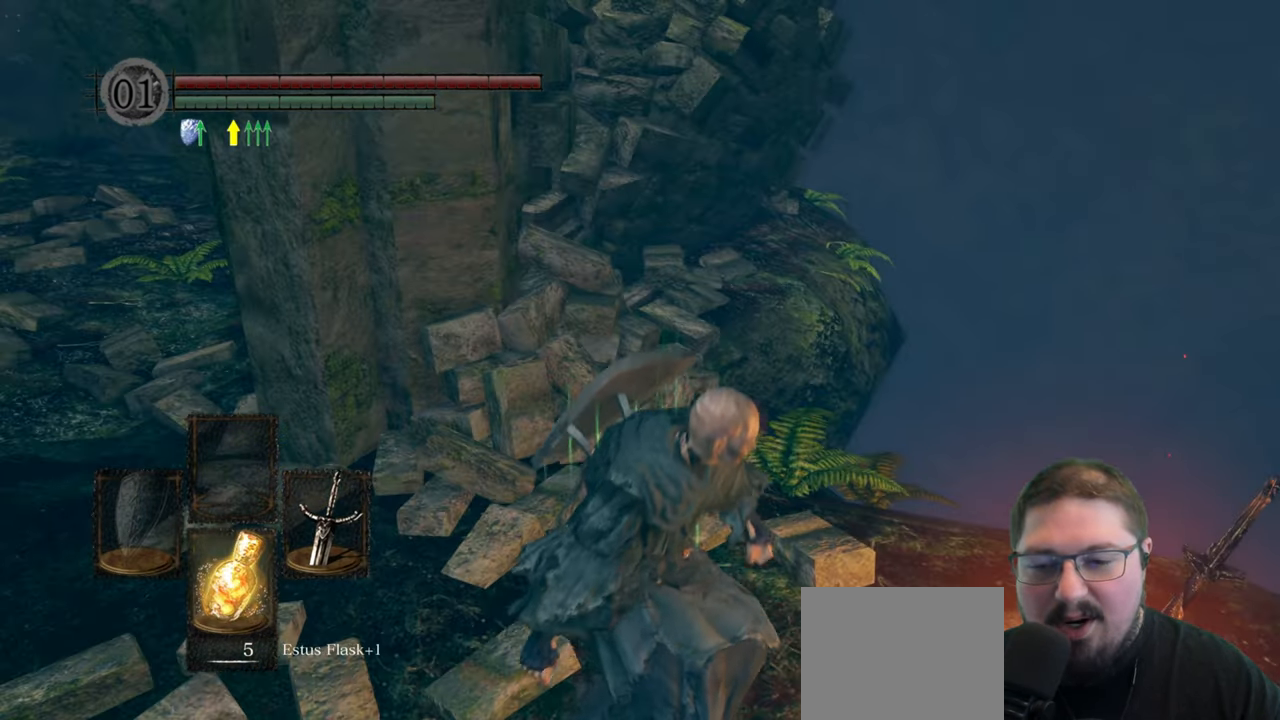
{"buttons": [], "left_stick": "up-left", "right_stick": "center", "events": [[167, "right_stick", "left"], [367, "left_stick", "up-left"], [484, "right_stick", "center"]]}
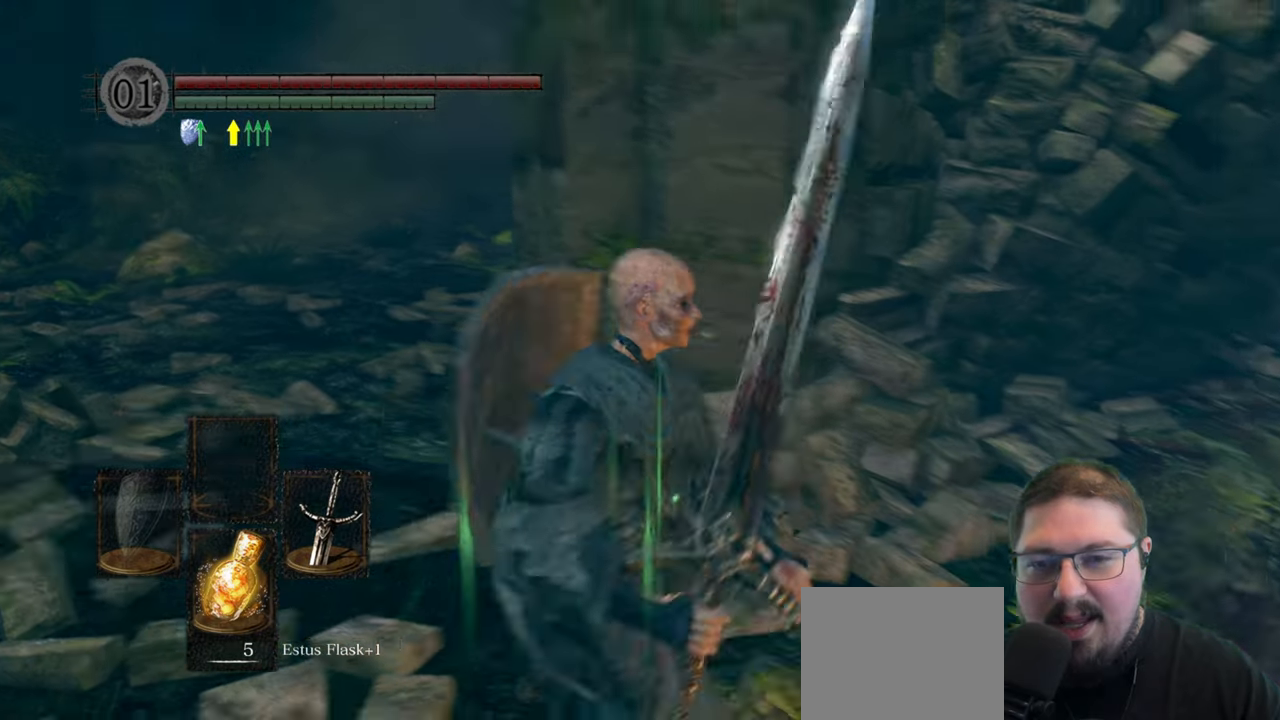
{"buttons": [], "left_stick": "up", "right_stick": "center"}